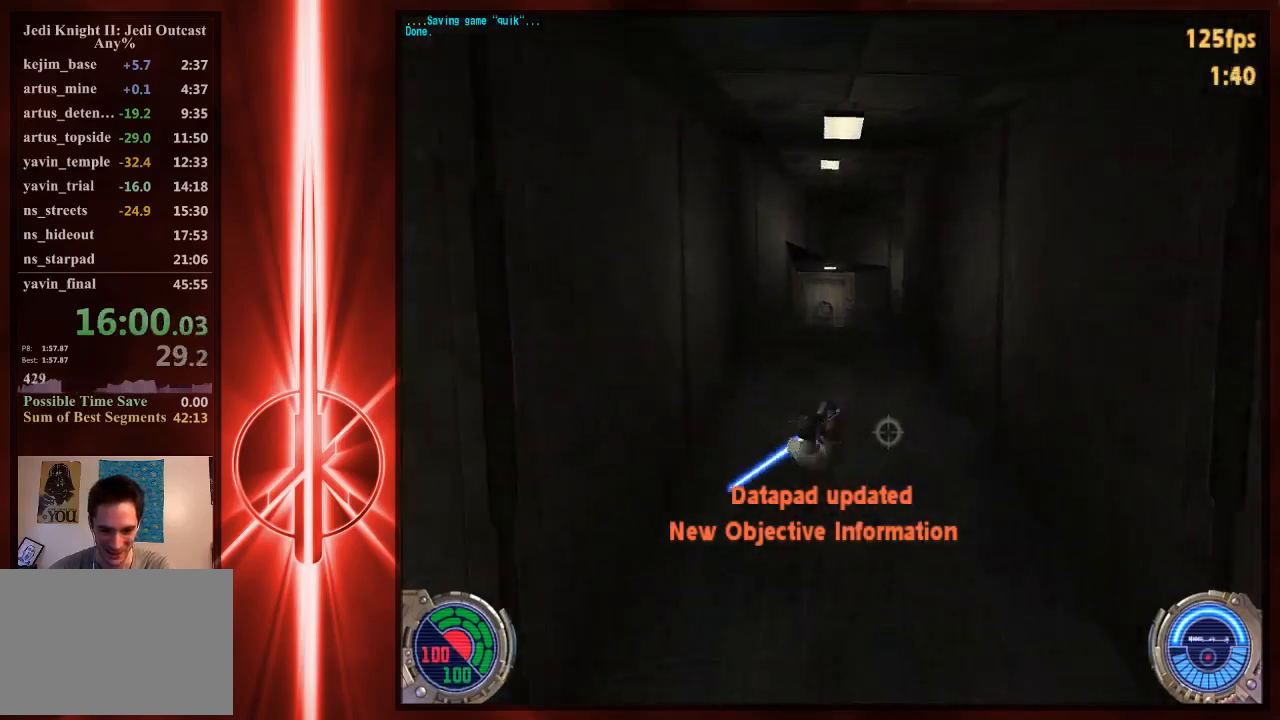
Gameplay with keyboard and mouse; each line is a JSON object with the keys and mouse buttons held at the frame after it. "events" lists presses ("down") and releases ("up") of "1", "2", "3", "4", "5", "6", "7", "a", "alt", "c", "caps_lock", "ctrl", "d", "e", "f", "q", "r", "s", "shift", "space", "t", "tab", "tilde", "v", "w", "x", "y", "z", "mouse_left" and "mouse_right" between this image and that frame as [ms after this image, input, new state], when the widget could be followed in between. "mouse_left", "mouse_right" = the "left", "right" buttons of the "mouse" list. No other keys are recorded. Not read: mouse_move.
{"keys": ["a", "space", "w"], "mouse": [], "events": [[83, "space", "down"], [317, "a", "down"], [350, "d", "up"]]}
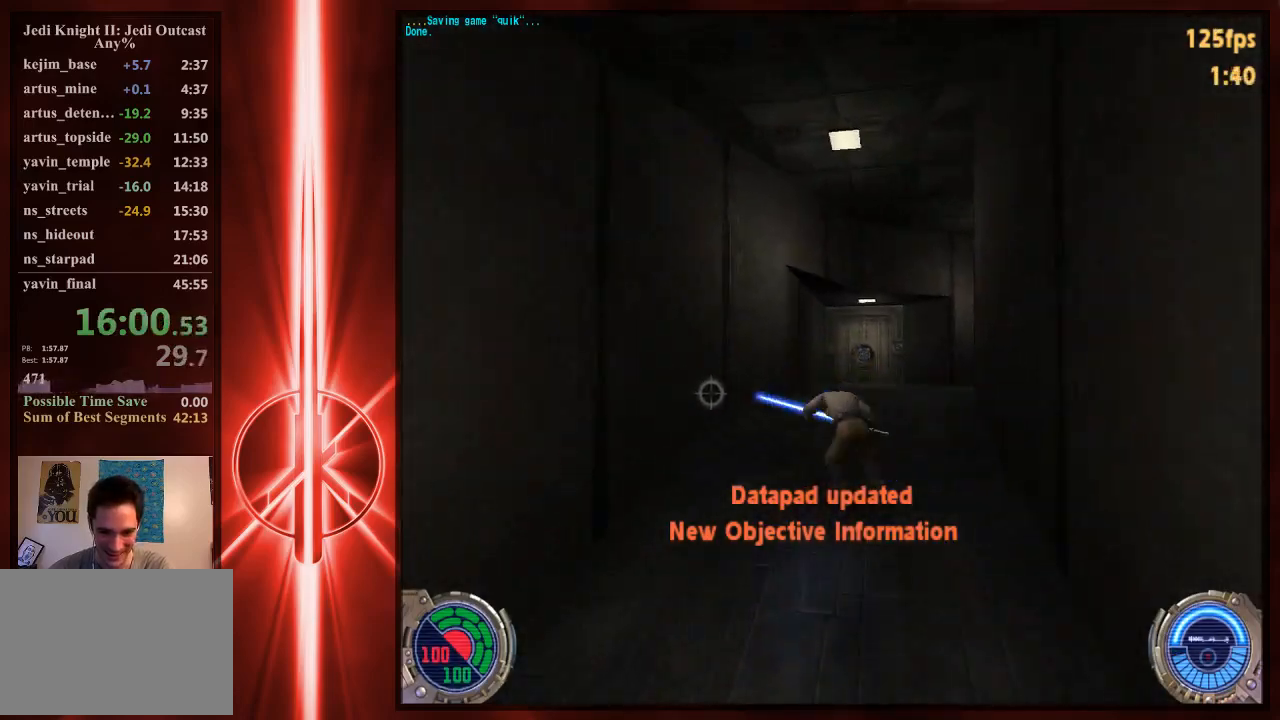
{"keys": ["w"], "mouse": [], "events": [[50, "space", "up"], [117, "d", "down"], [167, "a", "up"], [467, "d", "up"]]}
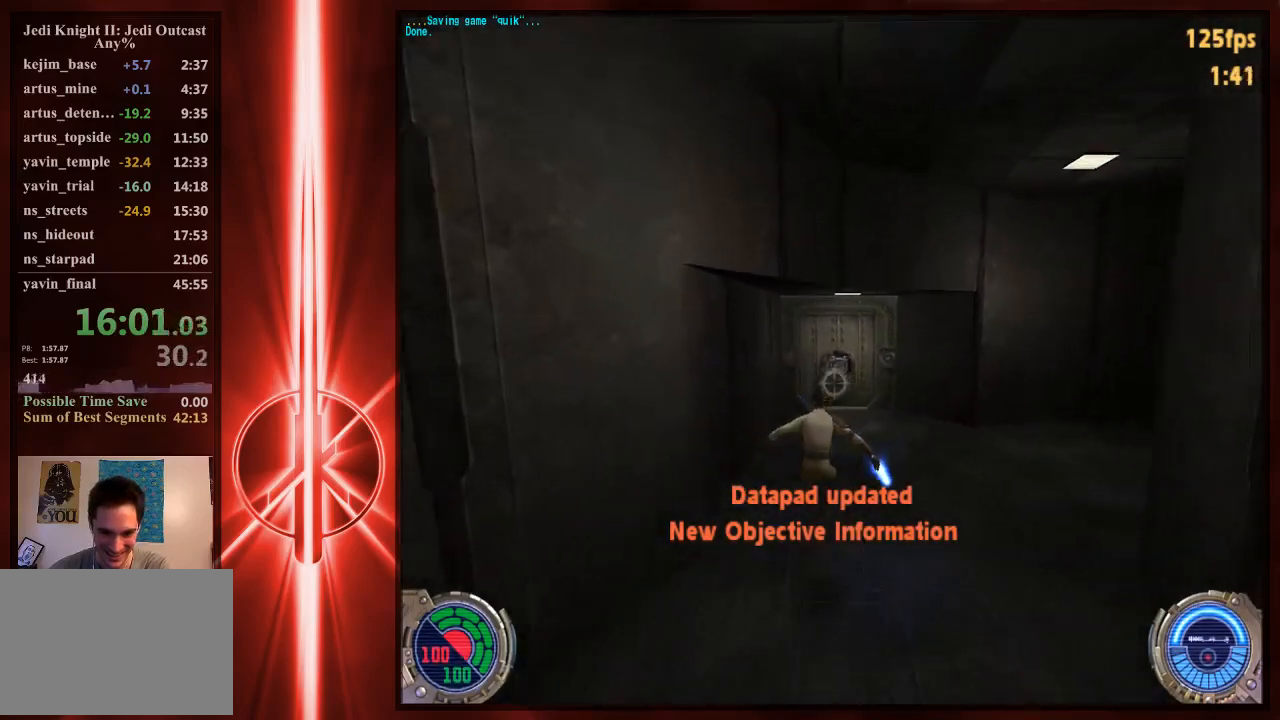
{"keys": ["w"], "mouse": [], "events": [[300, "d", "down"], [300, "mouse_right", "down"], [333, "d", "up"], [500, "mouse_right", "up"]]}
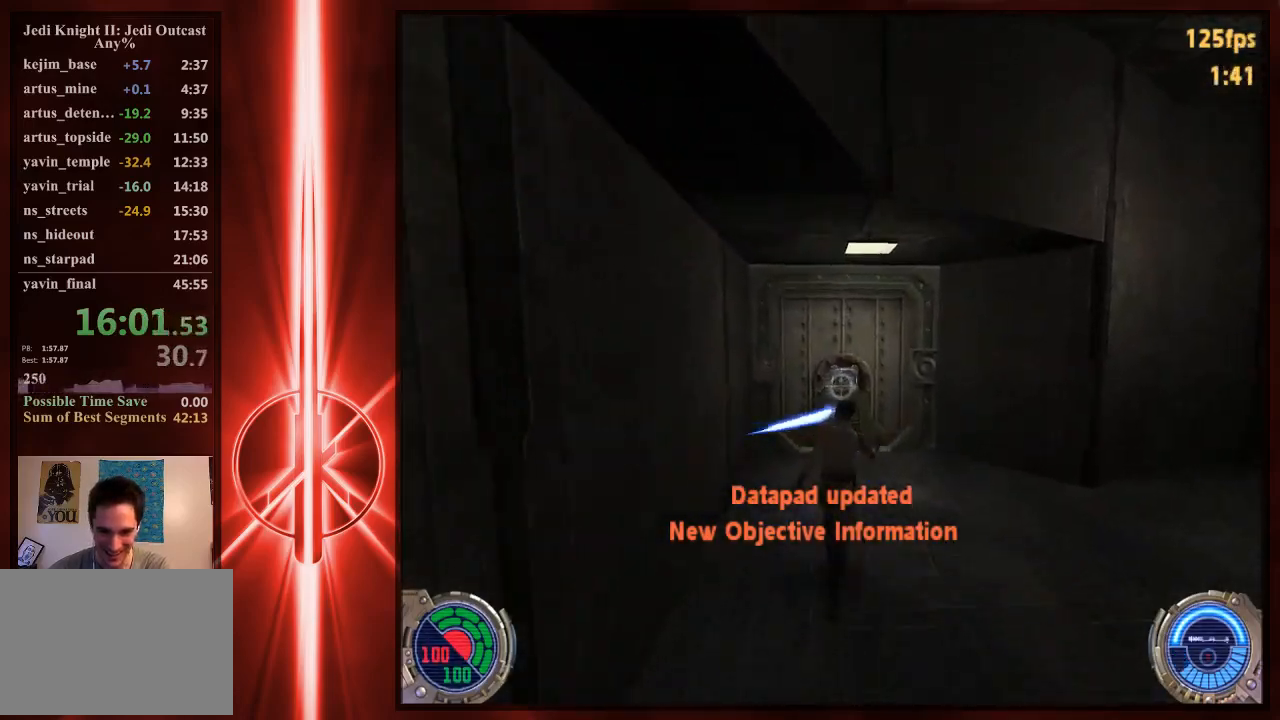
{"keys": ["w"], "mouse": [], "events": [[33, "d", "down"], [133, "d", "up"], [167, "w", "up"], [333, "w", "down"]]}
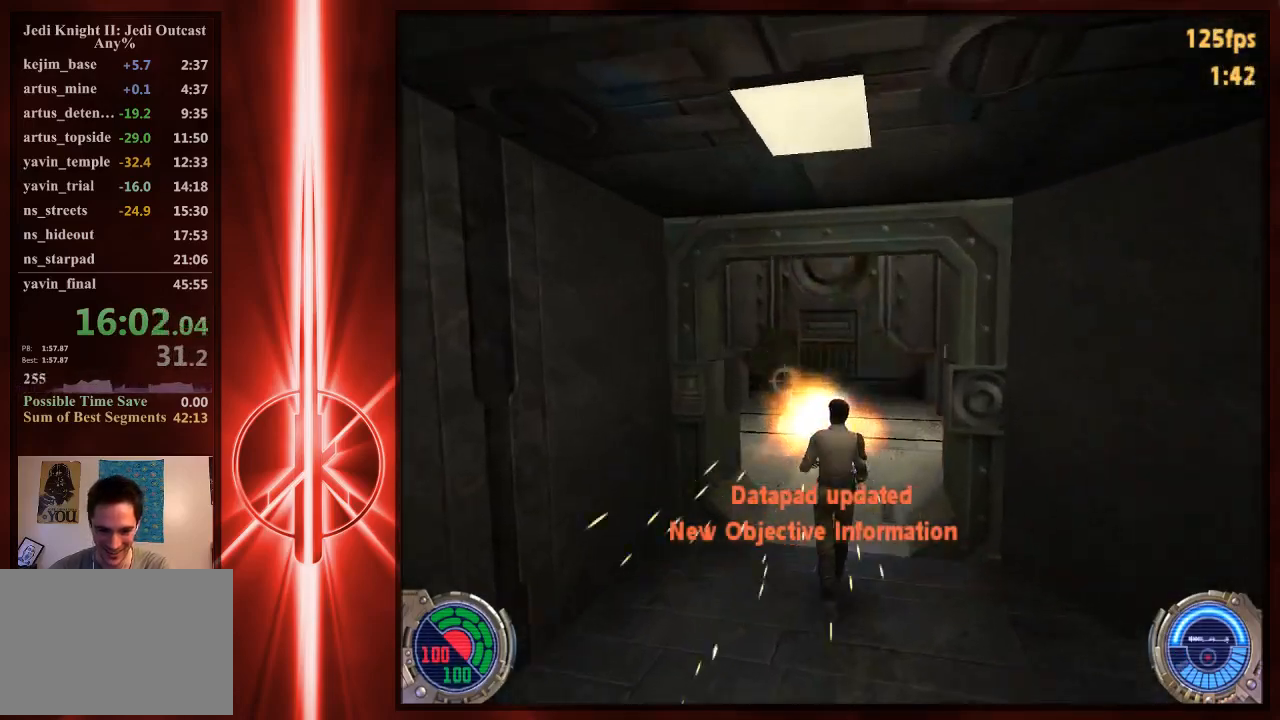
{"keys": ["d", "w"], "mouse": [], "events": [[417, "d", "down"]]}
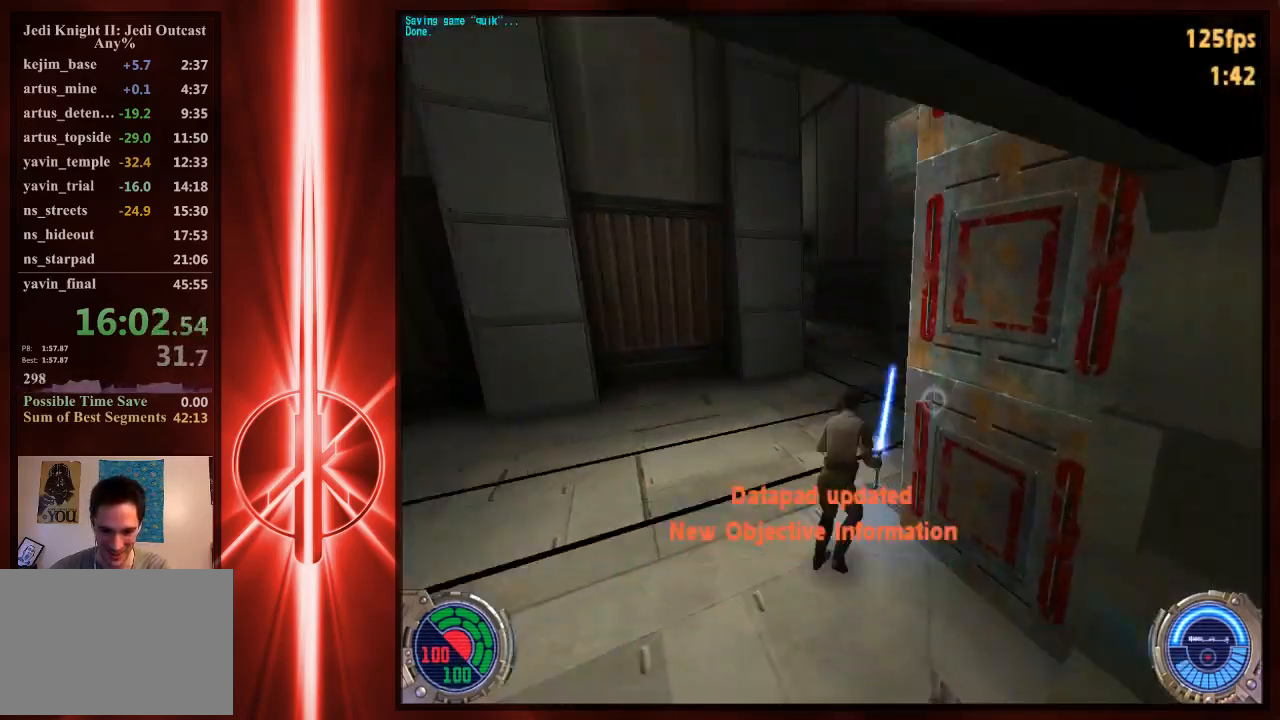
{"keys": ["d", "w"], "mouse": [], "events": [[17, "space", "down"], [150, "space", "up"], [217, "a", "down"], [217, "d", "up"], [383, "a", "up"], [383, "d", "down"]]}
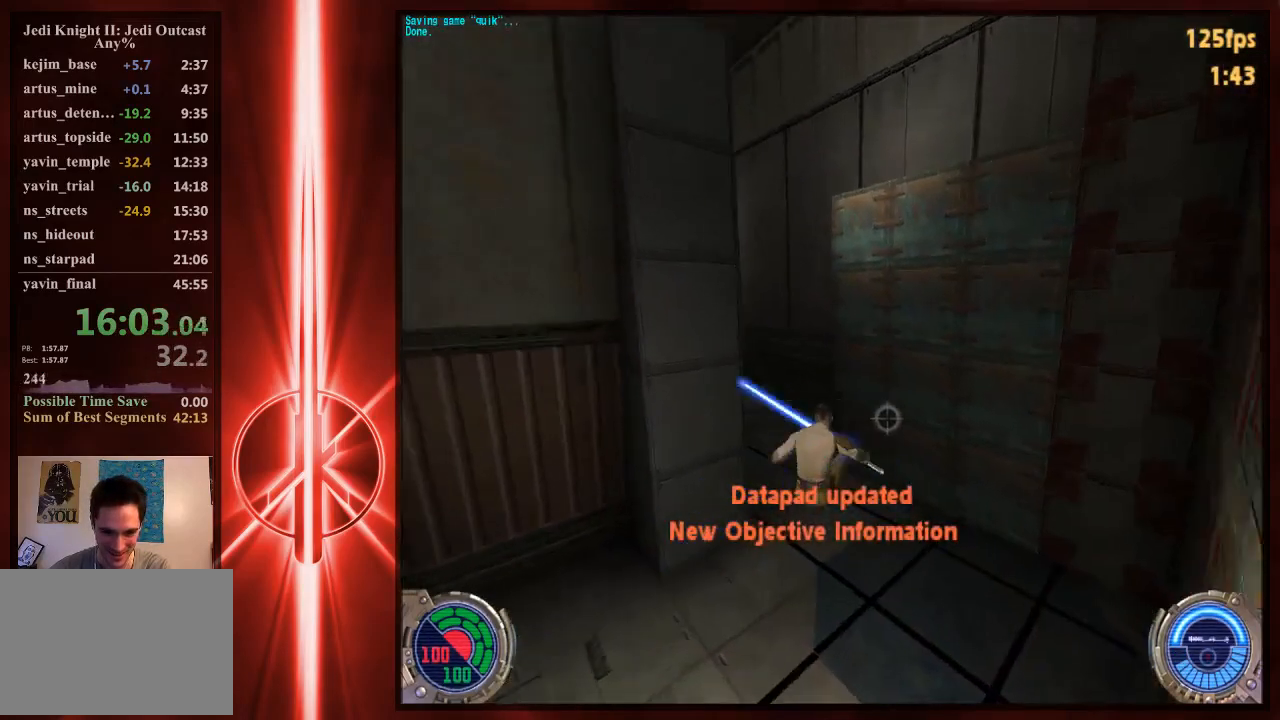
{"keys": ["w"], "mouse": [], "events": [[117, "d", "up"]]}
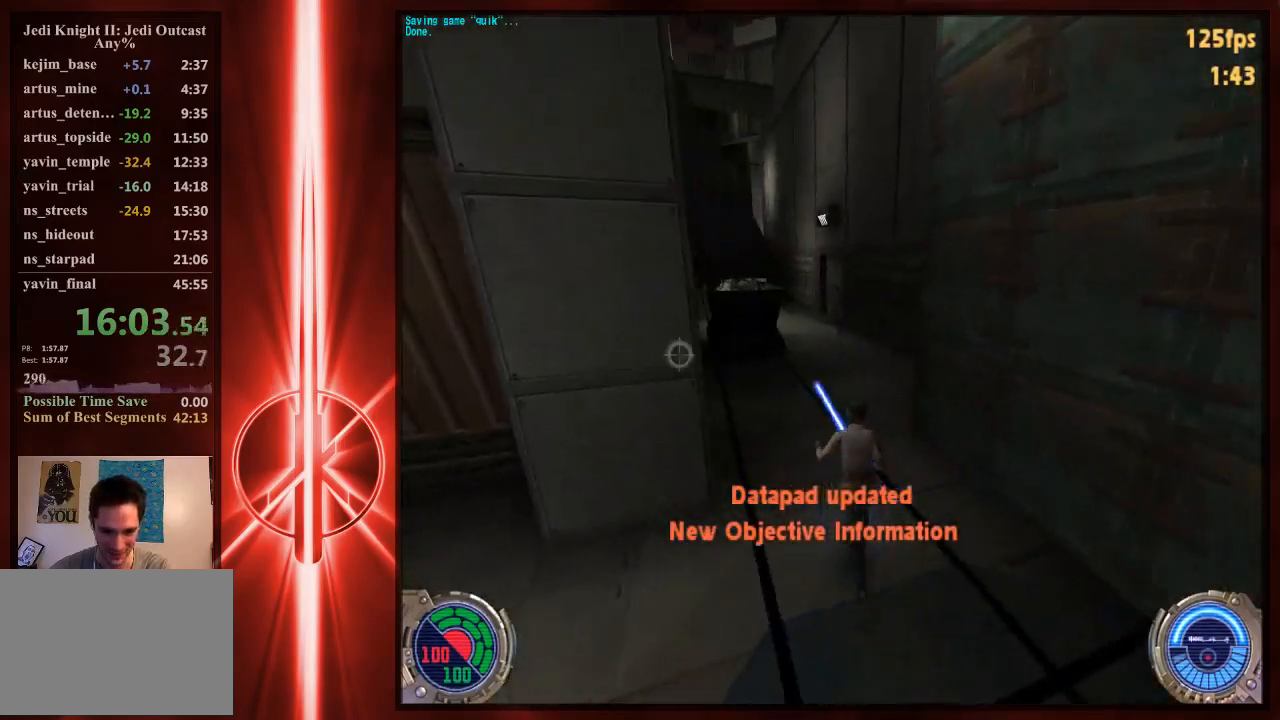
{"keys": ["a", "w"], "mouse": [], "events": [[133, "d", "down"], [200, "space", "down"], [333, "space", "up"], [467, "a", "down"], [500, "d", "up"]]}
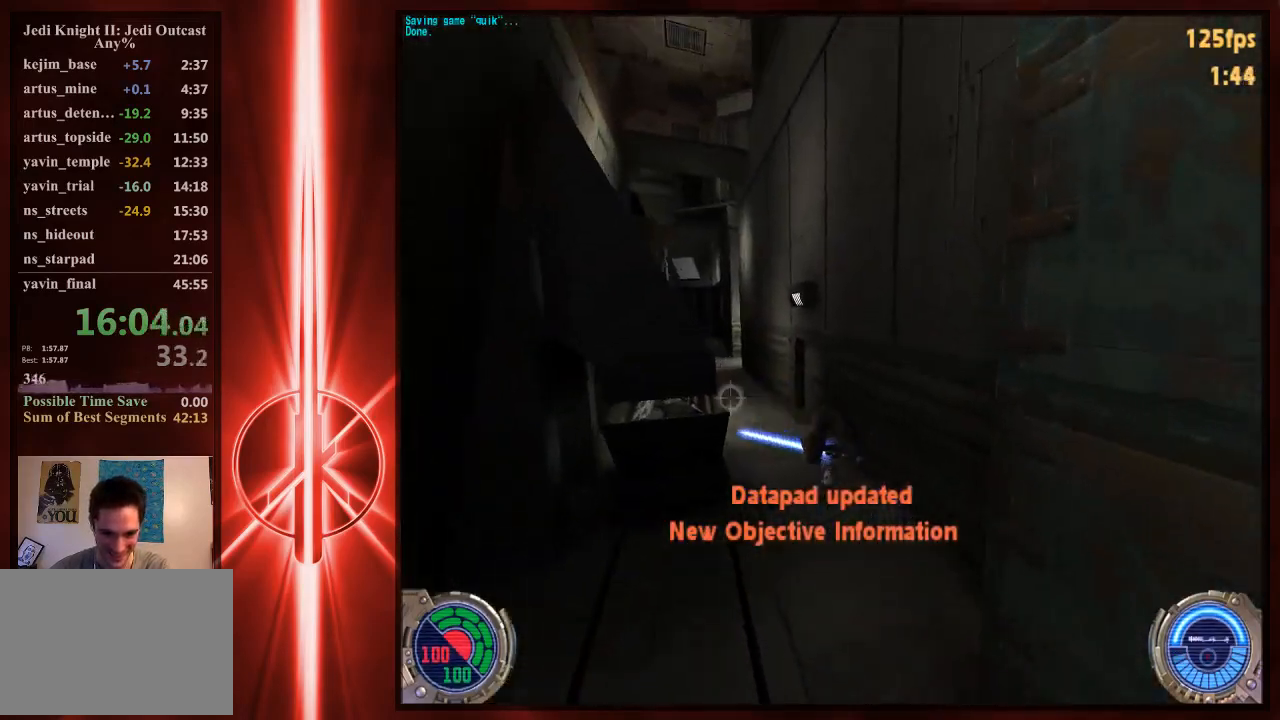
{"keys": ["a", "space", "w"], "mouse": [], "events": [[433, "space", "down"]]}
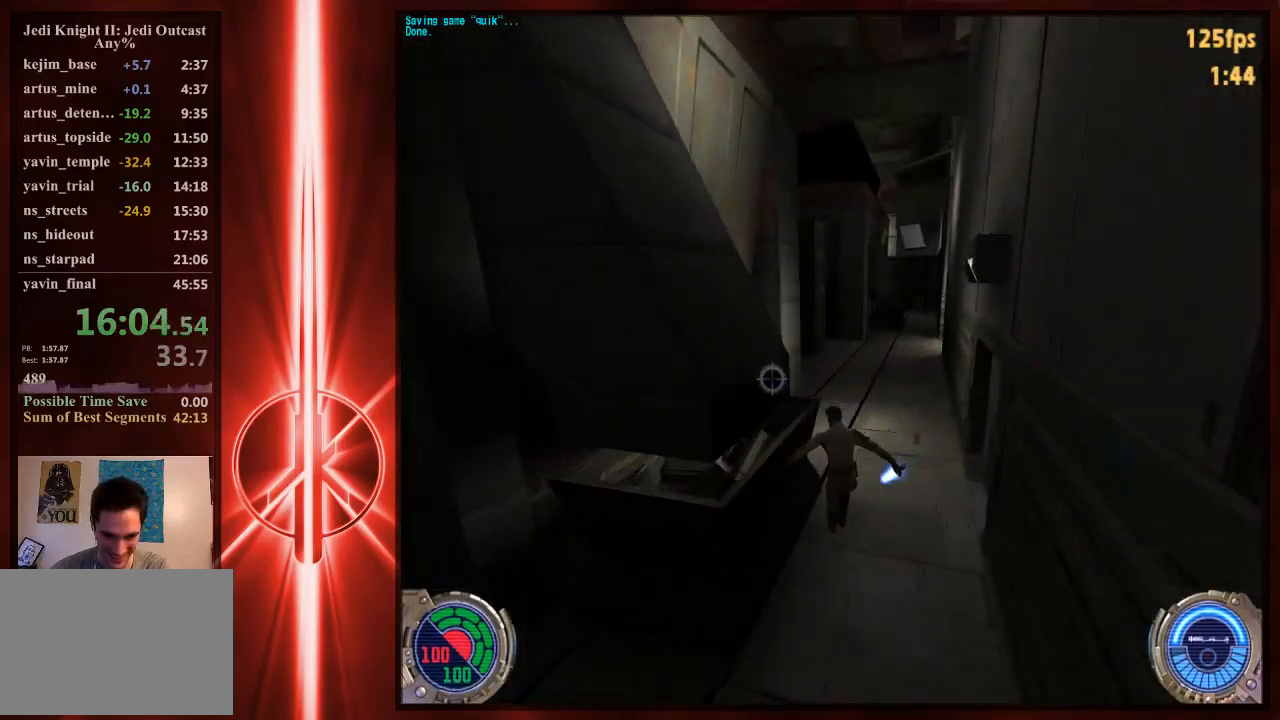
{"keys": ["d", "w"], "mouse": [], "events": [[417, "d", "down"], [450, "a", "up"], [483, "space", "up"]]}
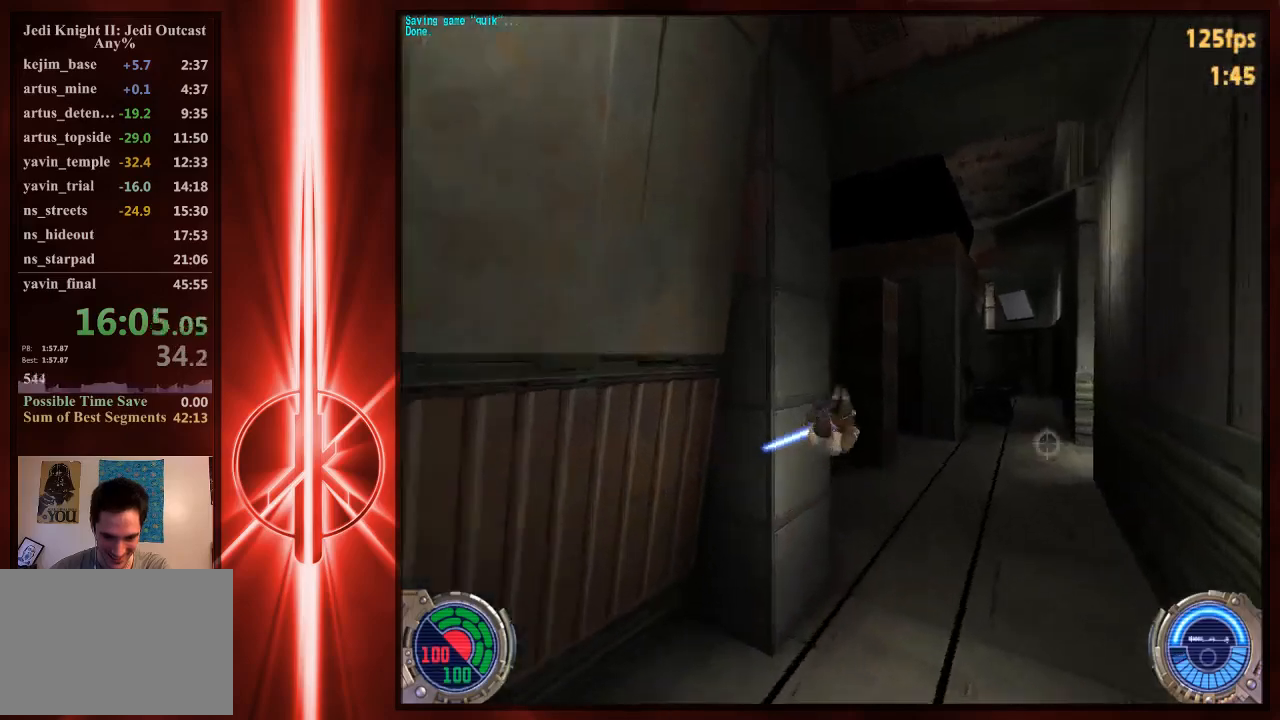
{"keys": ["d", "w"], "mouse": [], "events": []}
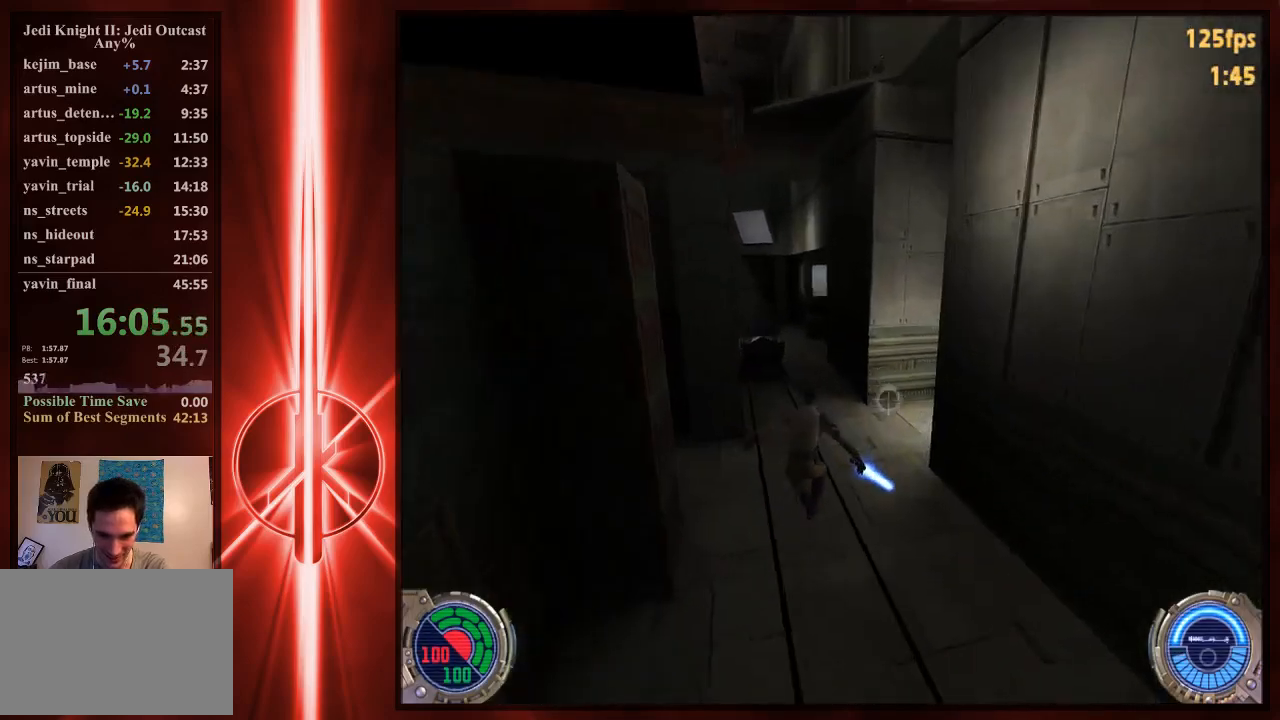
{"keys": ["a", "space", "w"], "mouse": [], "events": [[17, "space", "down"], [350, "a", "down"], [383, "d", "up"]]}
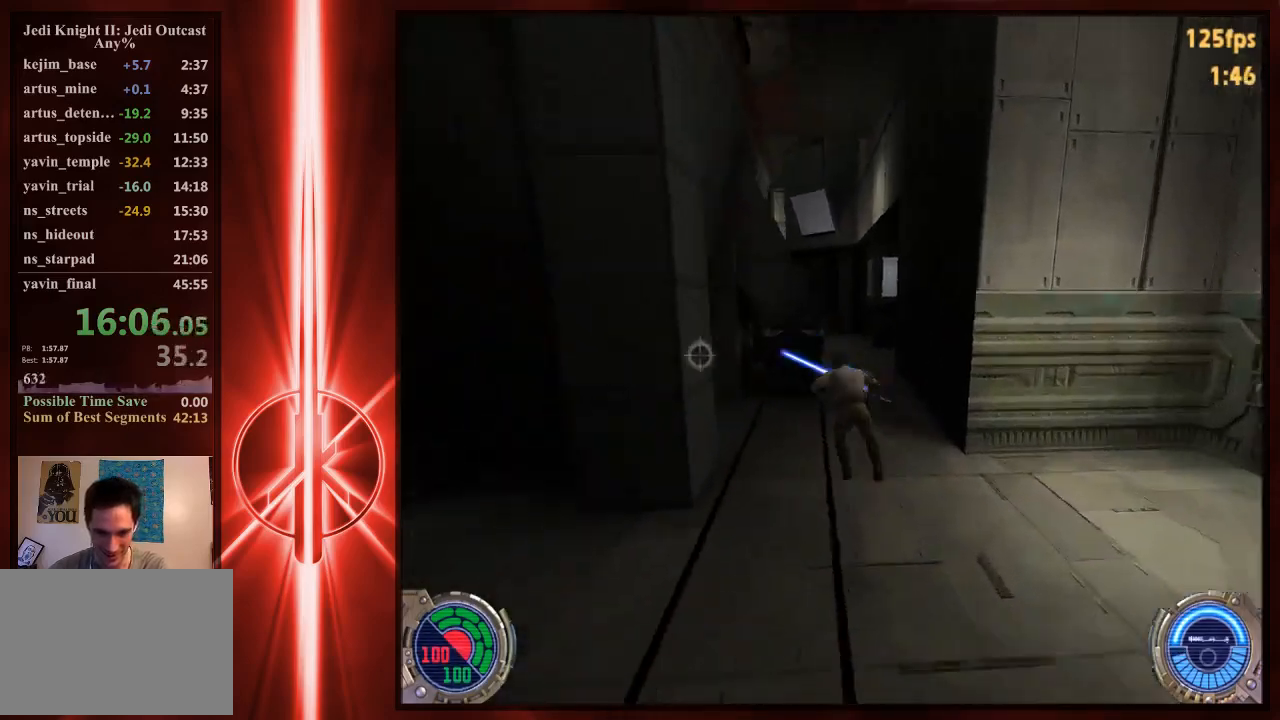
{"keys": ["d", "space", "w"], "mouse": [], "events": [[33, "space", "up"], [367, "d", "down"], [400, "a", "up"], [433, "space", "down"]]}
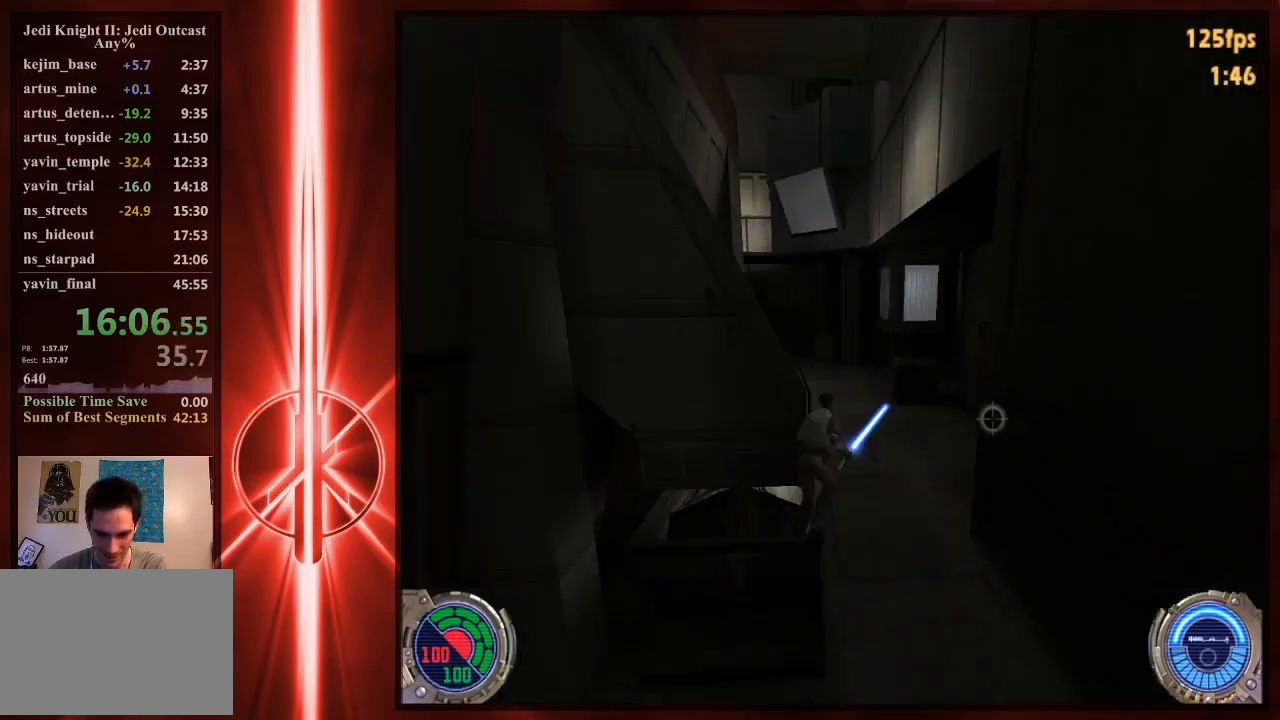
{"keys": ["d", "w"], "mouse": [], "events": [[133, "a", "down"], [133, "d", "up"], [433, "space", "up"], [467, "d", "down"], [500, "a", "up"]]}
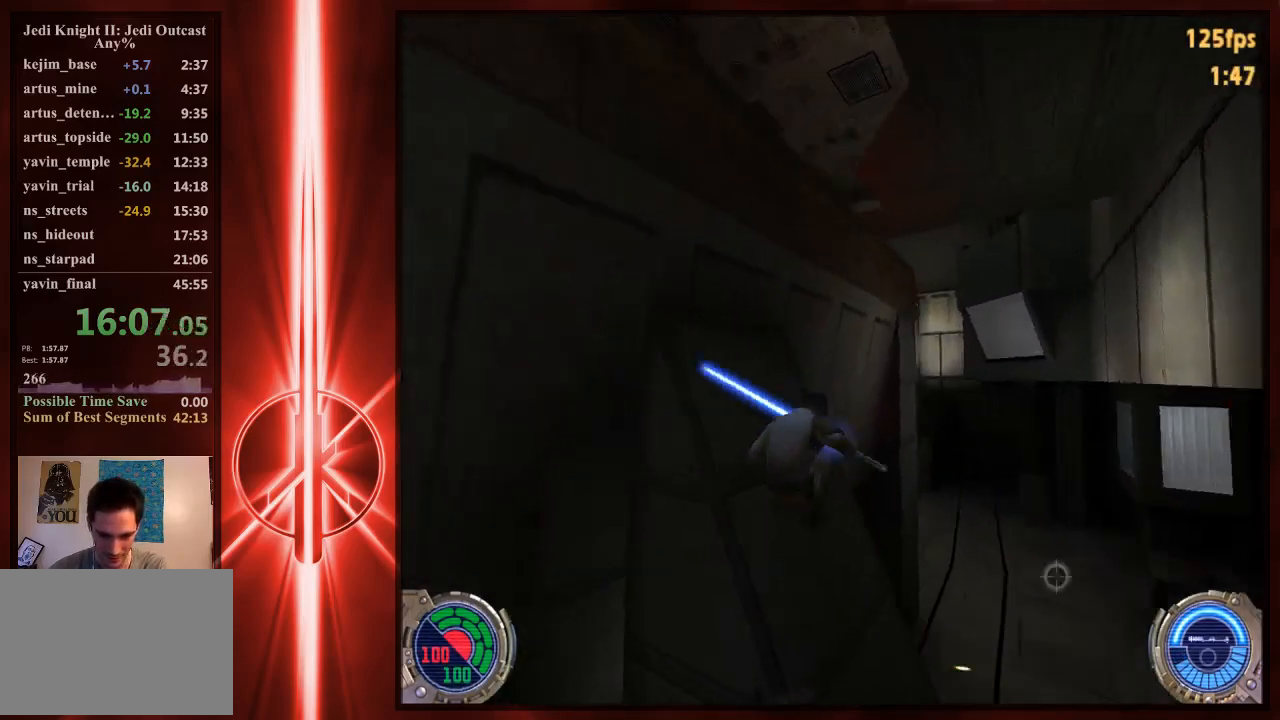
{"keys": ["a", "w"], "mouse": [], "events": [[383, "a", "down"], [417, "d", "up"]]}
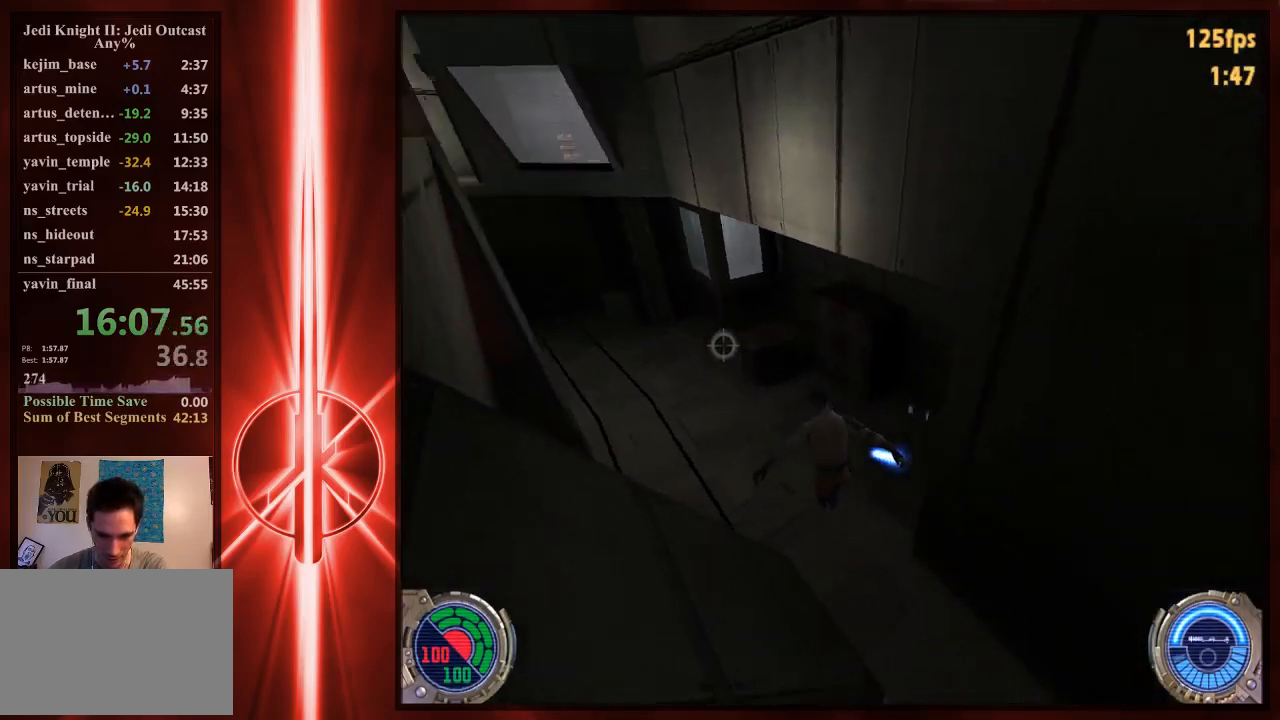
{"keys": ["w"], "mouse": [], "events": [[217, "a", "up"]]}
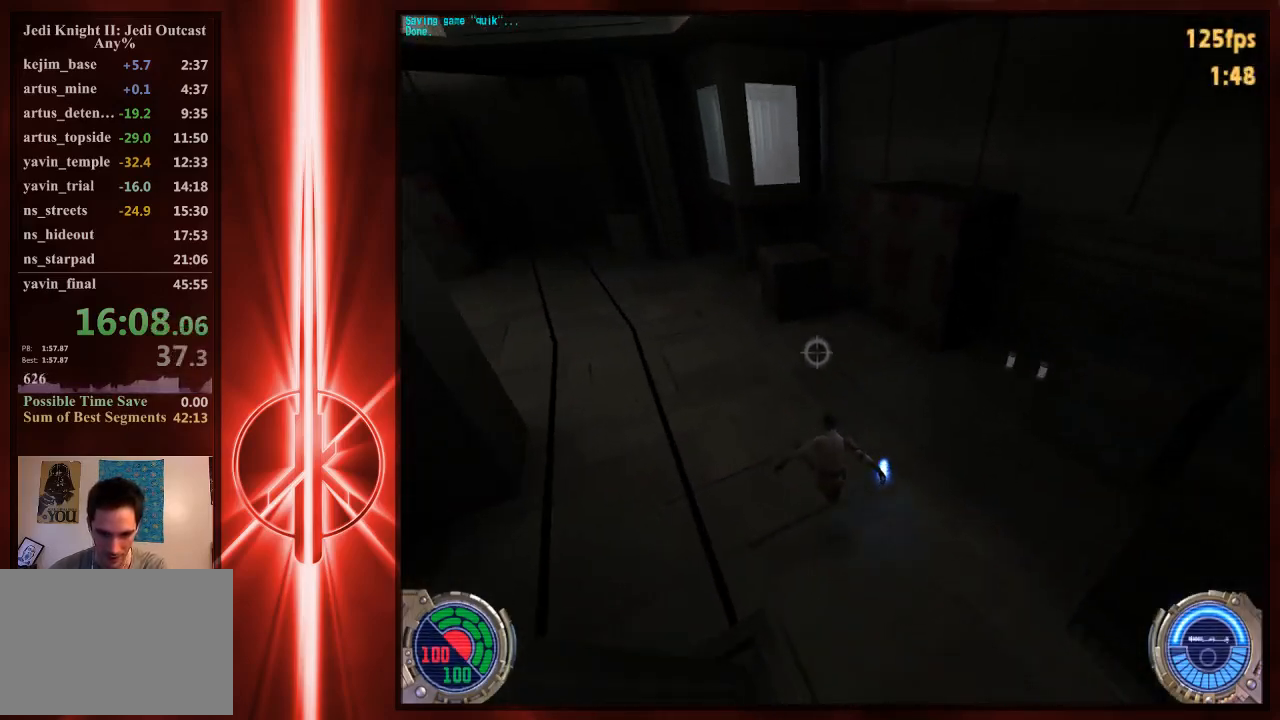
{"keys": ["a", "w"], "mouse": [], "events": [[217, "d", "down"], [250, "space", "down"], [383, "space", "up"], [417, "a", "down"], [417, "d", "up"]]}
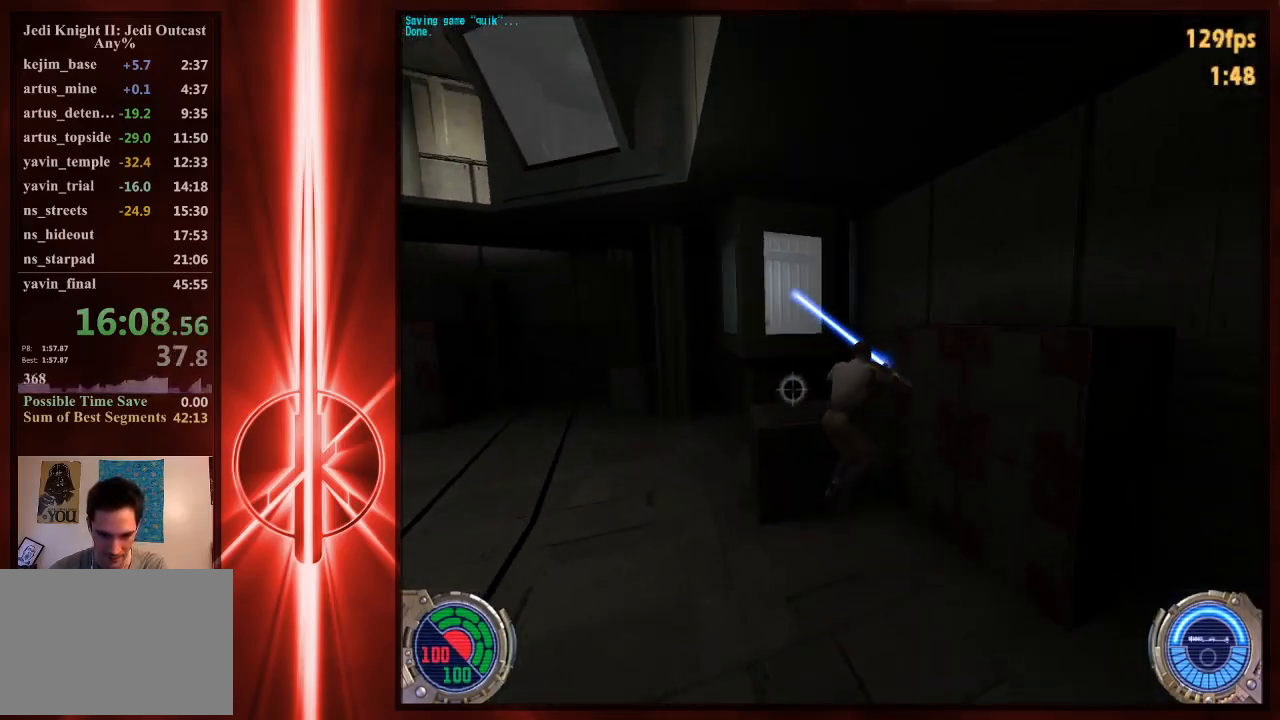
{"keys": [], "mouse": [], "events": [[150, "w", "up"], [233, "a", "up"]]}
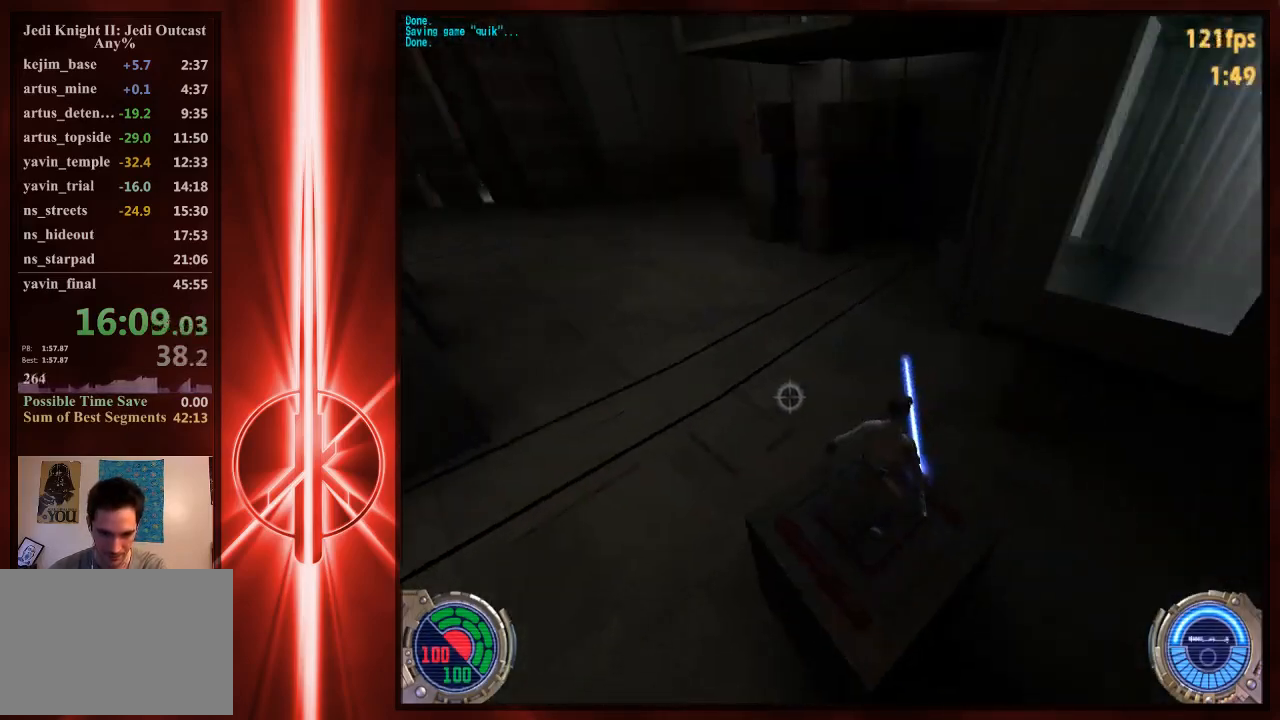
{"keys": ["d", "space", "w"], "mouse": [], "events": [[100, "w", "down"], [267, "d", "down"], [333, "space", "down"]]}
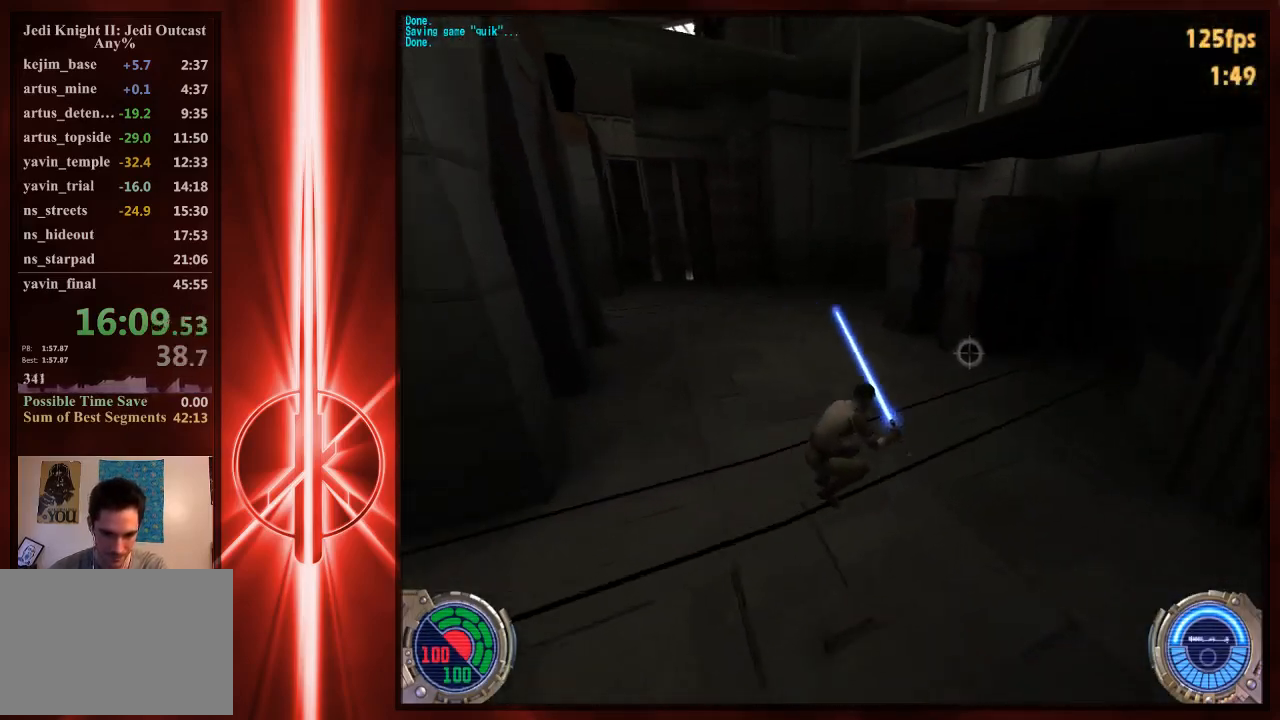
{"keys": [], "mouse": [], "events": [[267, "space", "up"], [333, "d", "up"], [333, "w", "up"]]}
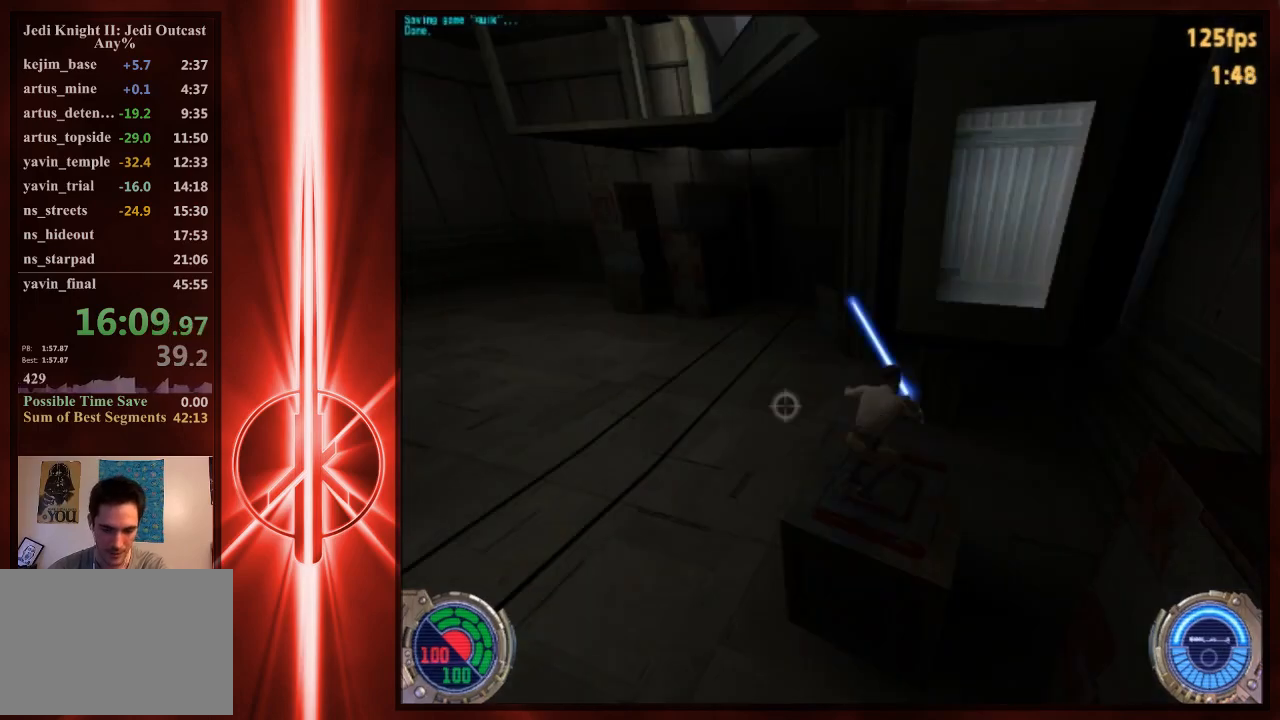
{"keys": [], "mouse": [], "events": []}
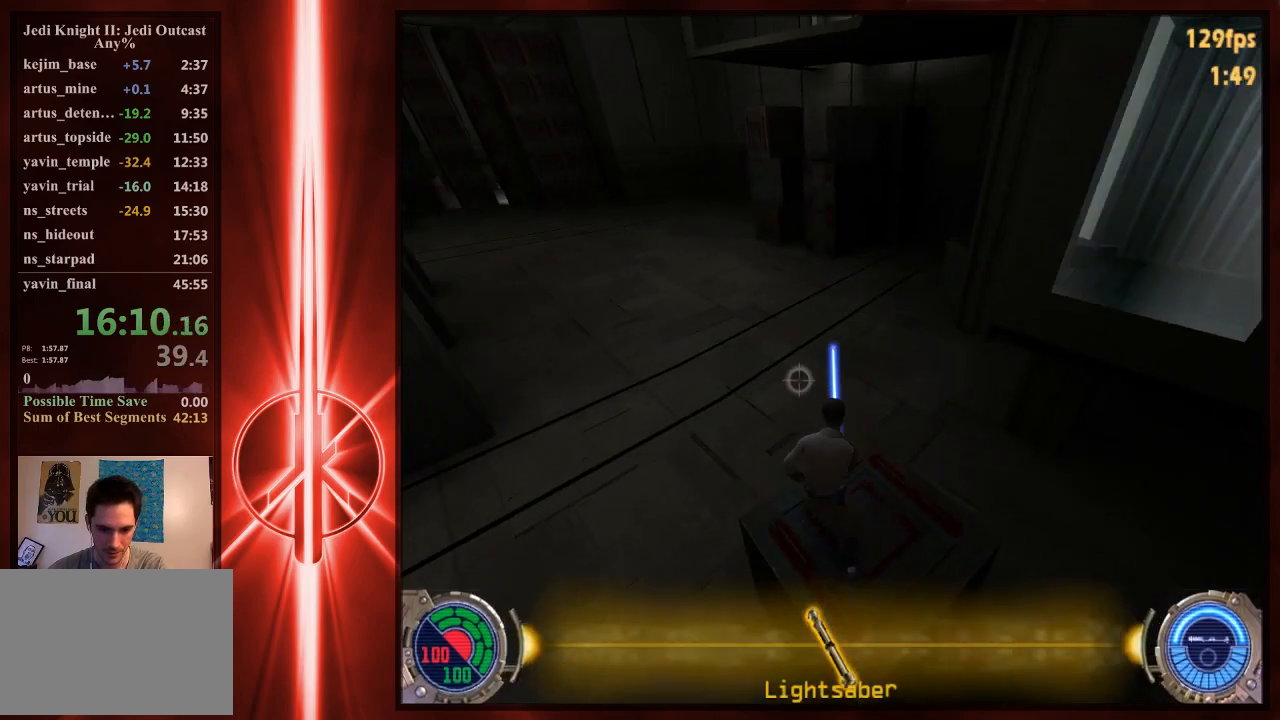
{"keys": ["d", "space", "w"], "mouse": [], "events": [[150, "w", "down"], [283, "d", "down"], [350, "space", "down"]]}
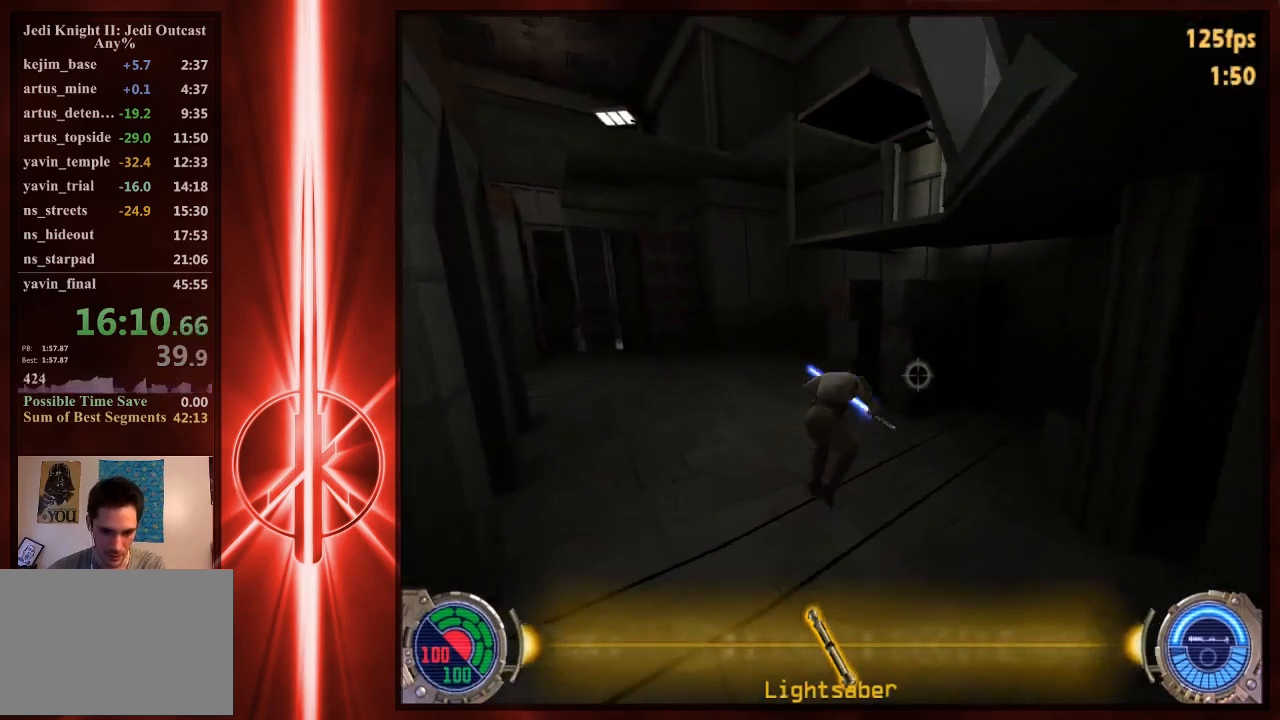
{"keys": ["d", "w"], "mouse": [], "events": [[433, "space", "up"]]}
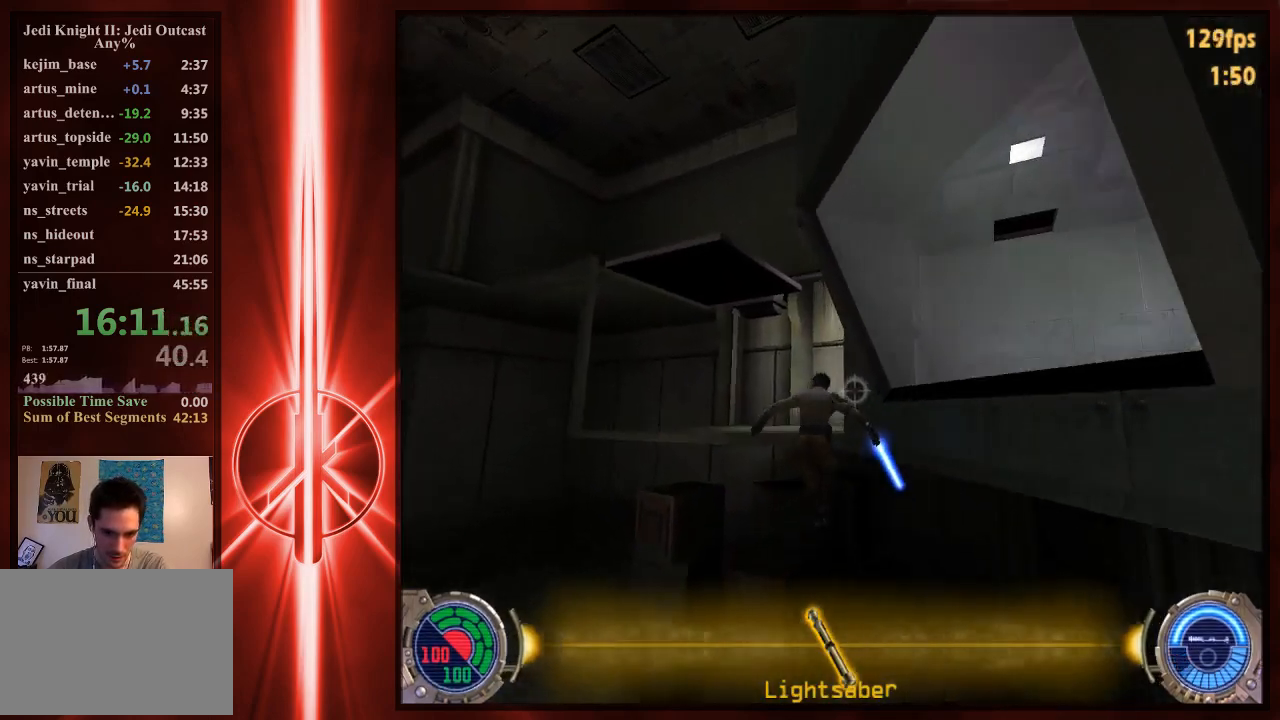
{"keys": ["c", "w"], "mouse": [], "events": [[100, "a", "down"], [100, "d", "up"], [233, "c", "down"], [300, "a", "up"]]}
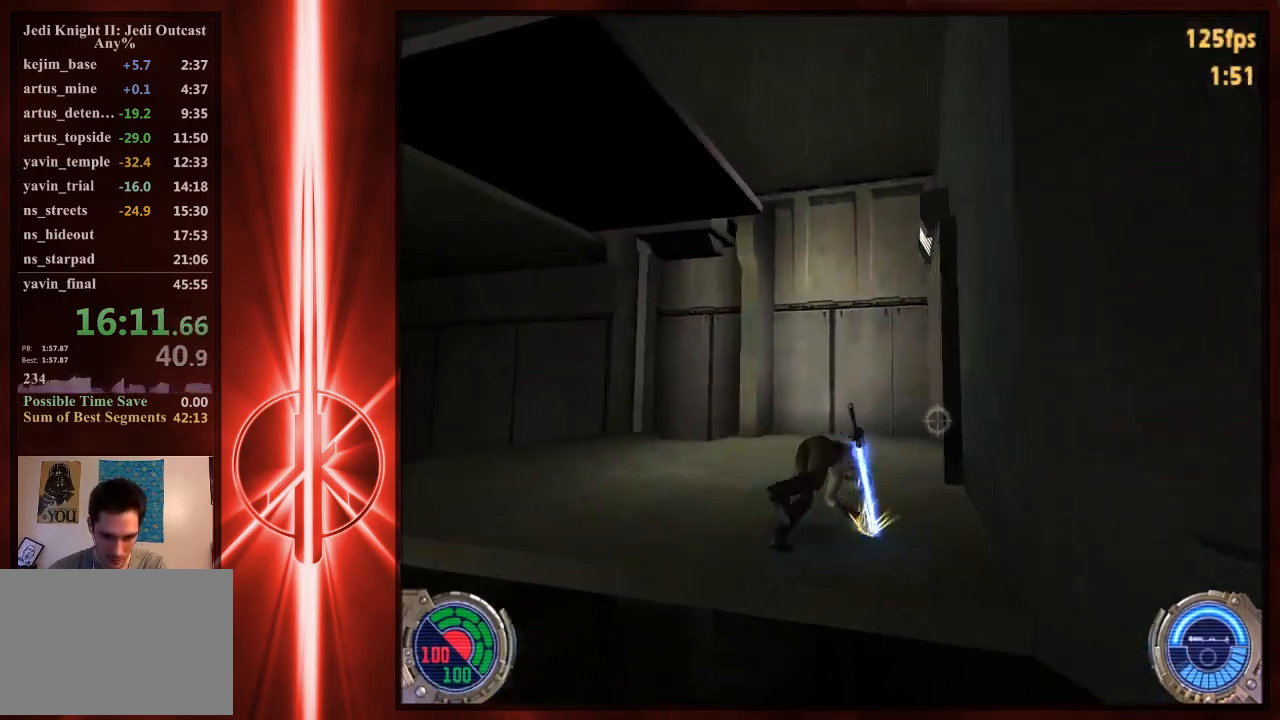
{"keys": ["w"], "mouse": [], "events": [[33, "c", "up"], [367, "a", "down"], [467, "a", "up"]]}
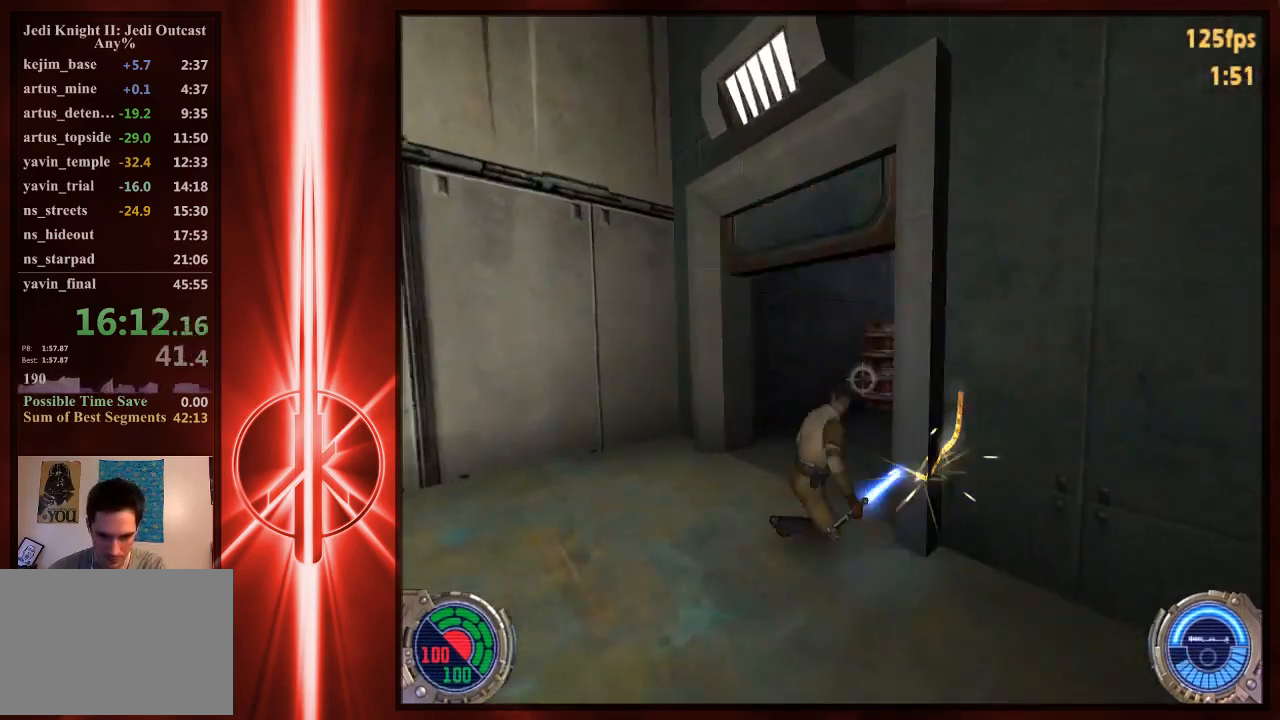
{"keys": ["w"], "mouse": [], "events": []}
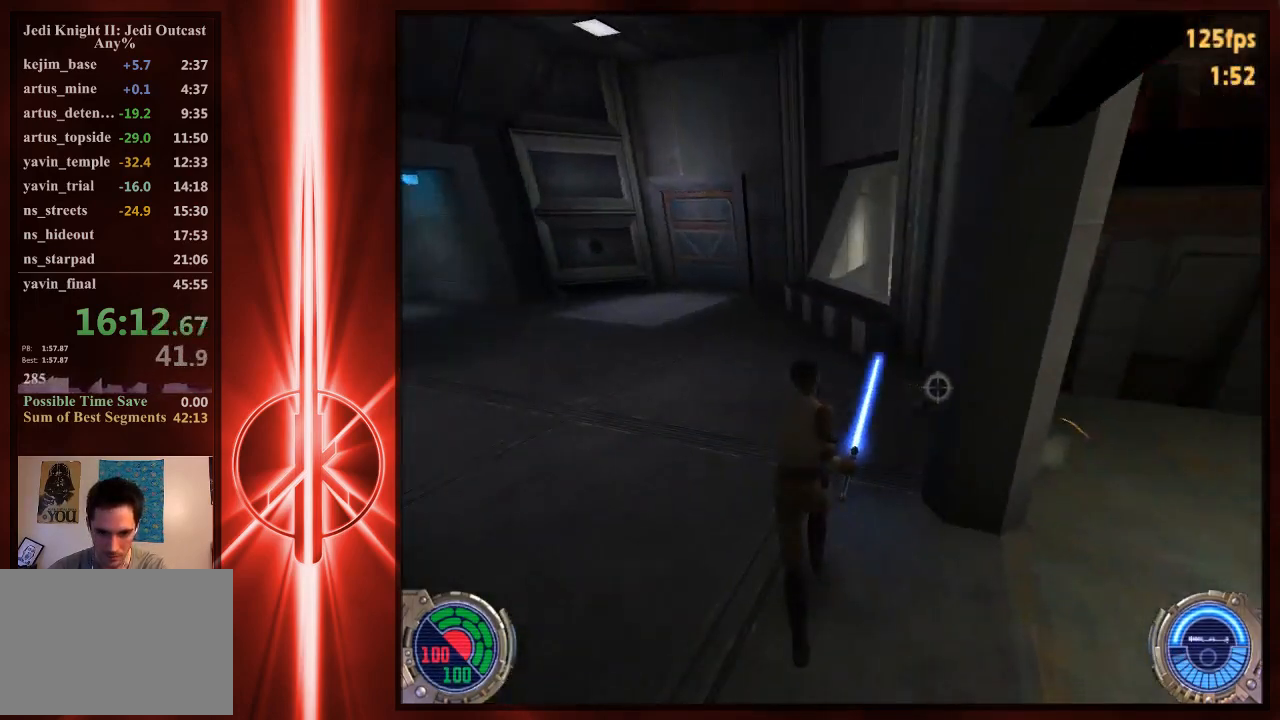
{"keys": ["a", "space", "w"], "mouse": [], "events": [[350, "a", "down"], [450, "space", "down"]]}
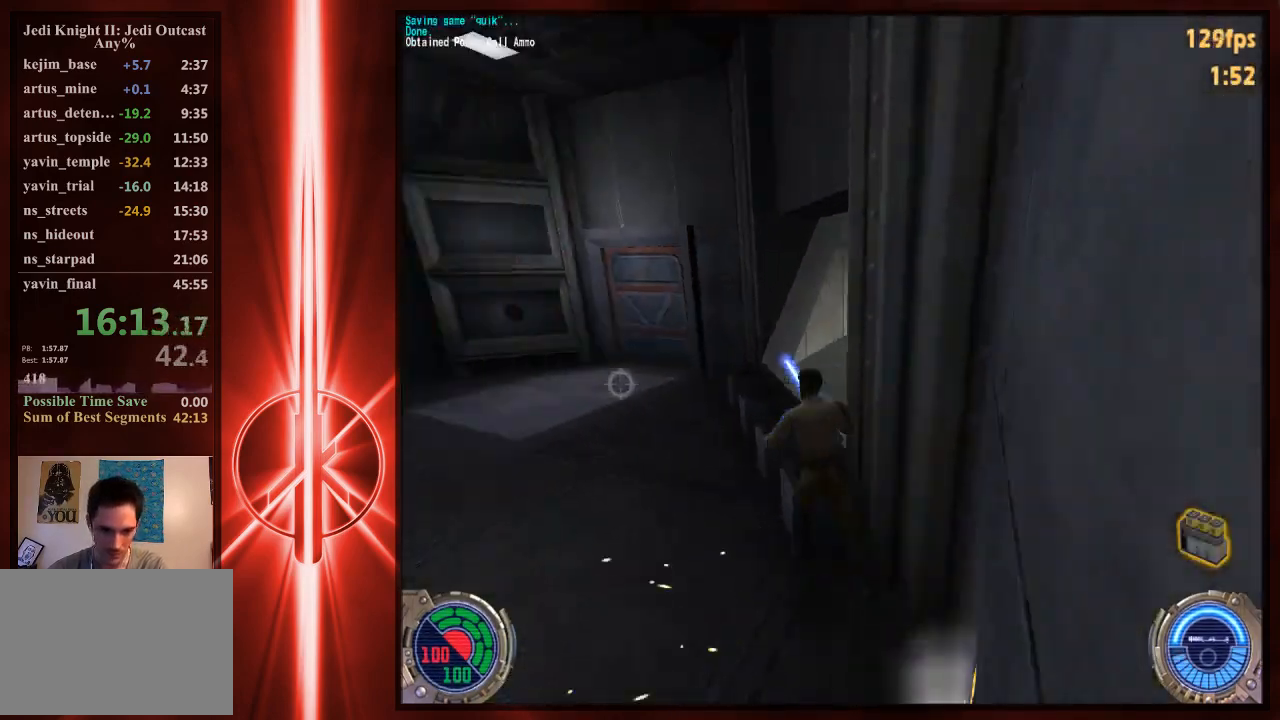
{"keys": ["d", "w"], "mouse": [], "events": [[17, "space", "up"], [317, "d", "down"], [350, "a", "up"]]}
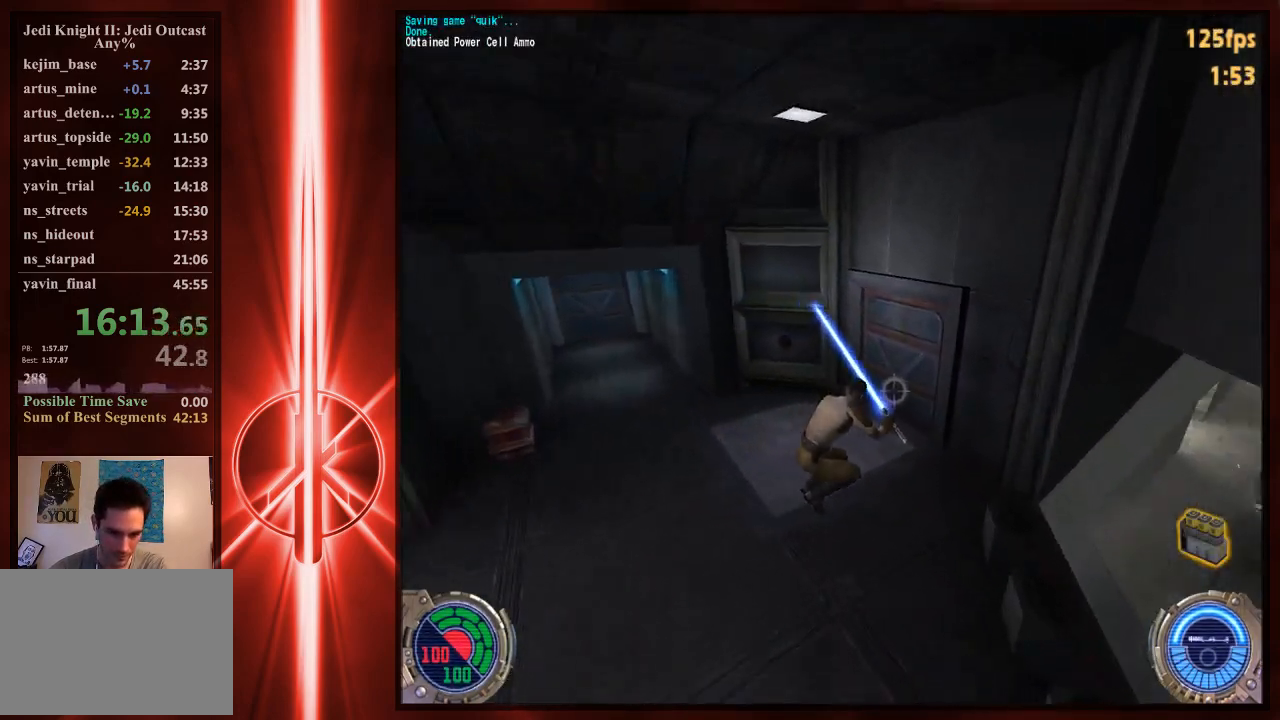
{"keys": ["a", "w"], "mouse": [], "events": [[83, "d", "up"], [433, "a", "down"]]}
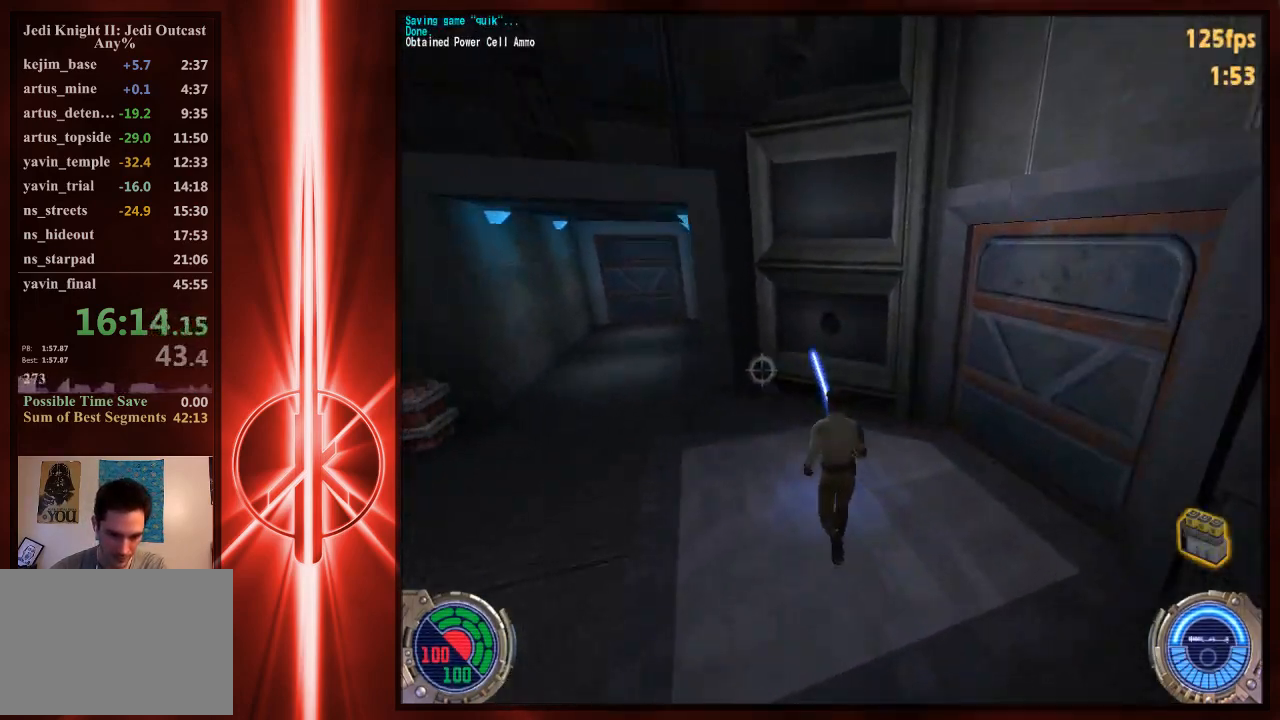
{"keys": ["d", "w"], "mouse": [], "events": [[67, "space", "down"], [167, "space", "up"], [367, "a", "up"], [367, "d", "down"]]}
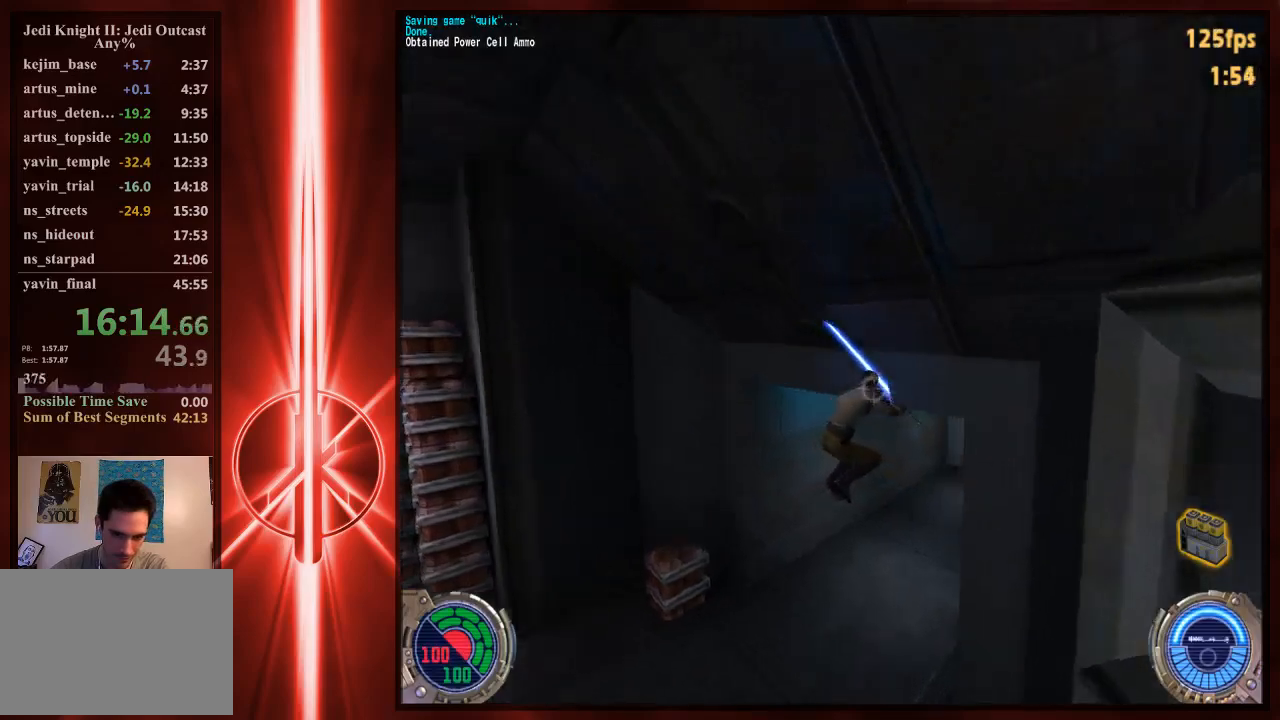
{"keys": ["d", "w"], "mouse": [], "events": [[300, "a", "down"], [300, "d", "up"], [367, "a", "up"], [450, "d", "down"]]}